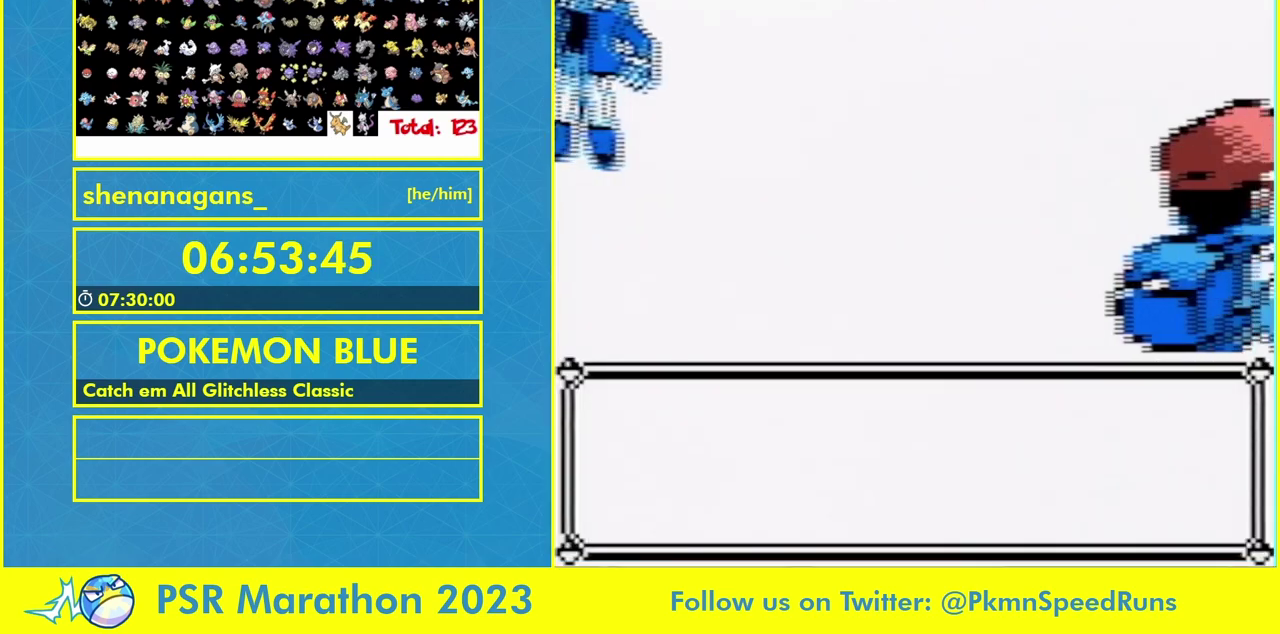
Gameplay with a controller (Nintendo layout); each line is a JSON object with the inputs held at the frame after it. "events" lists button and stick changes between this image and that frame as [ms after this image, input, new state], when the widget could be followed in between. Not read: A L3 R3.
{"buttons": ["L1"], "events": [[467, "L1", "down"]]}
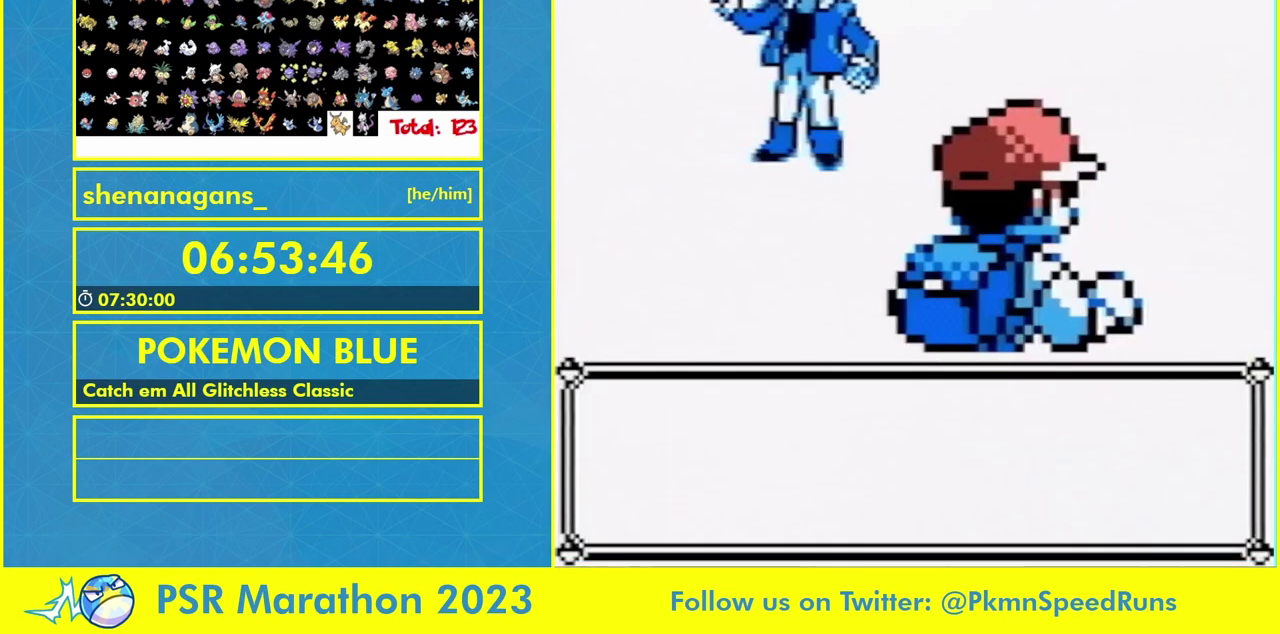
{"buttons": ["B"]}
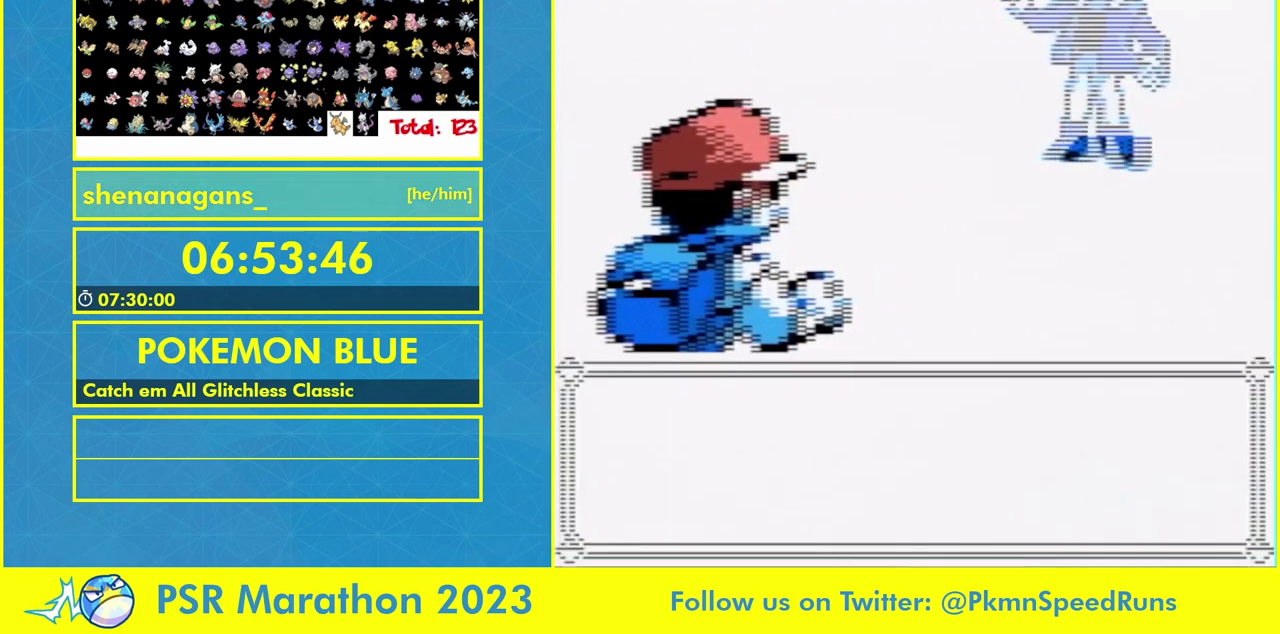
{"buttons": [], "events": [[33, "B", "up"]]}
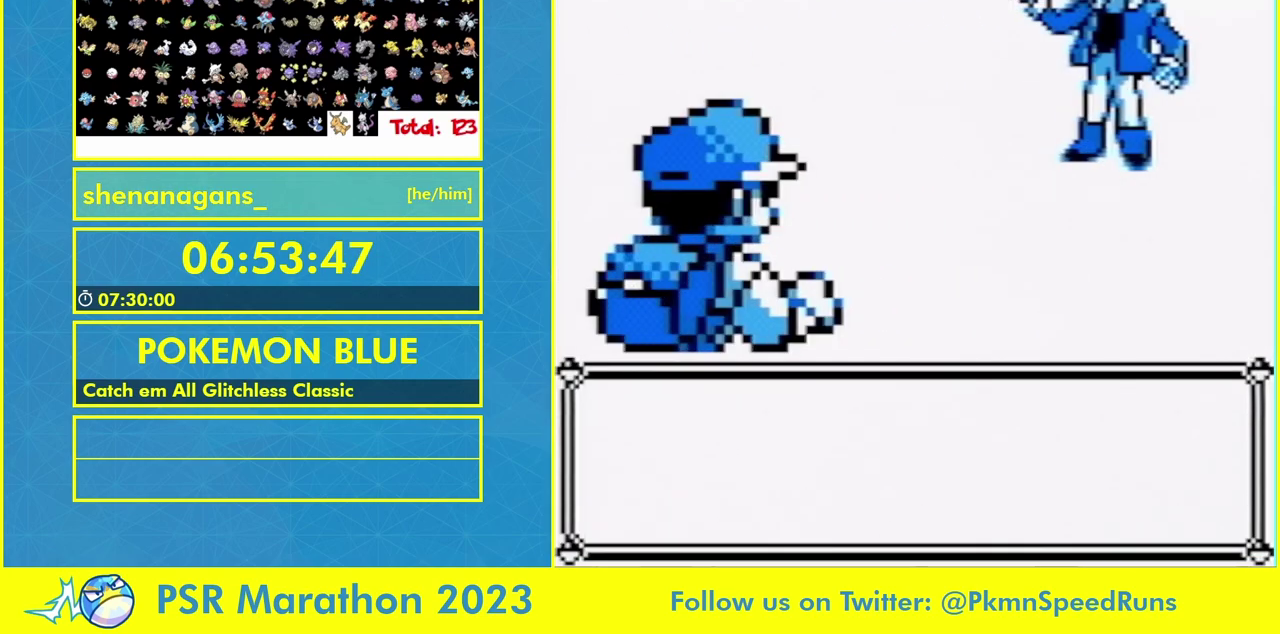
{"buttons": [], "events": [[200, "B", "down"], [267, "B", "up"]]}
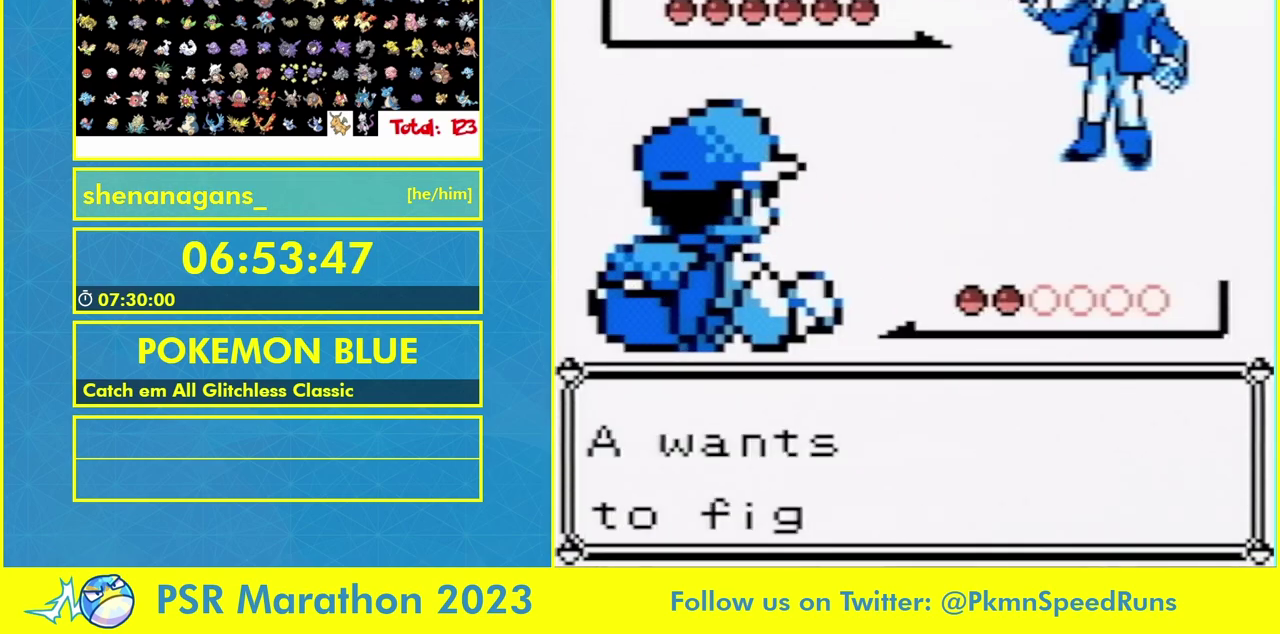
{"buttons": [], "events": []}
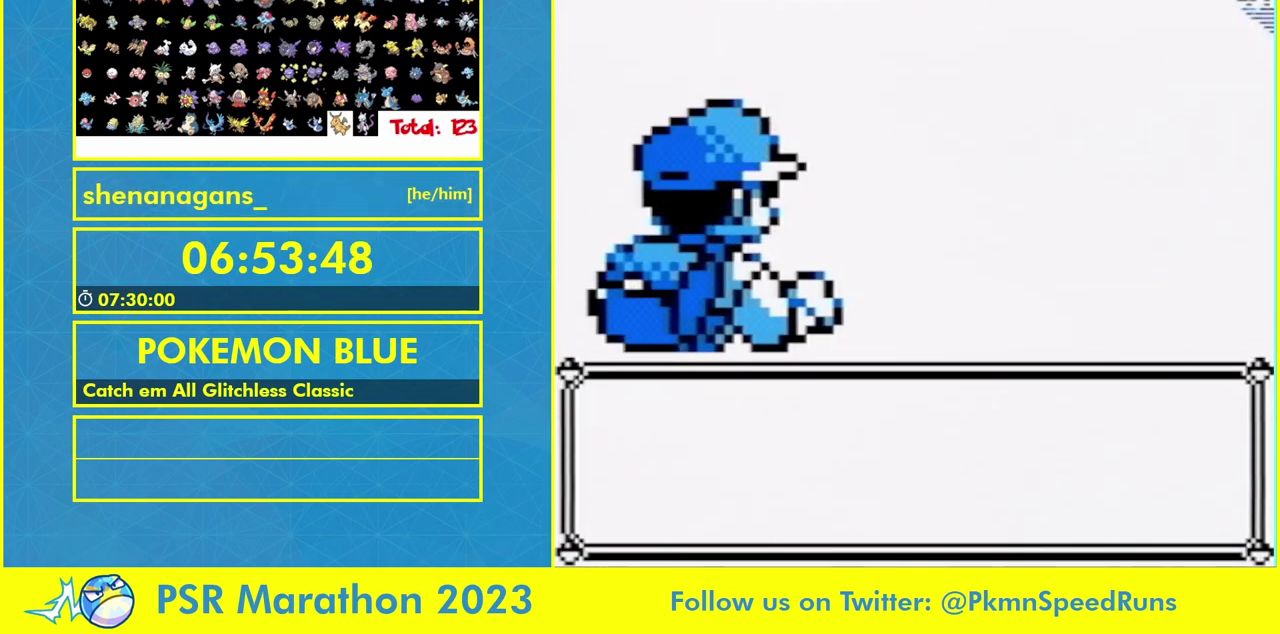
{"buttons": [], "events": []}
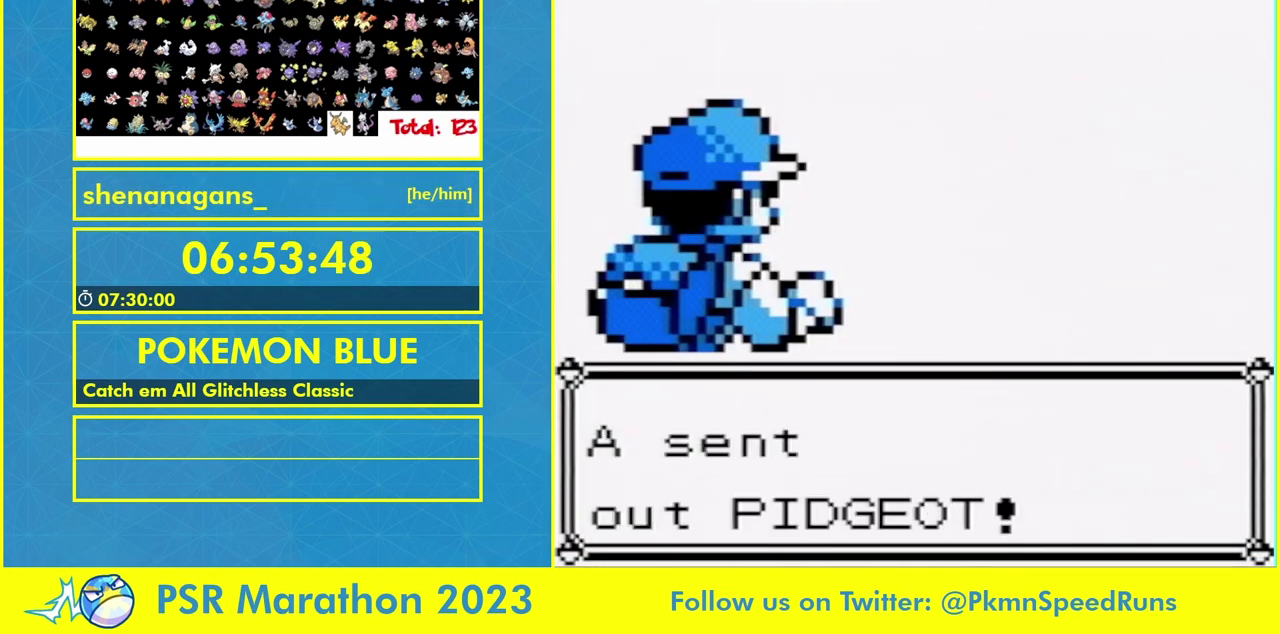
{"buttons": [], "events": []}
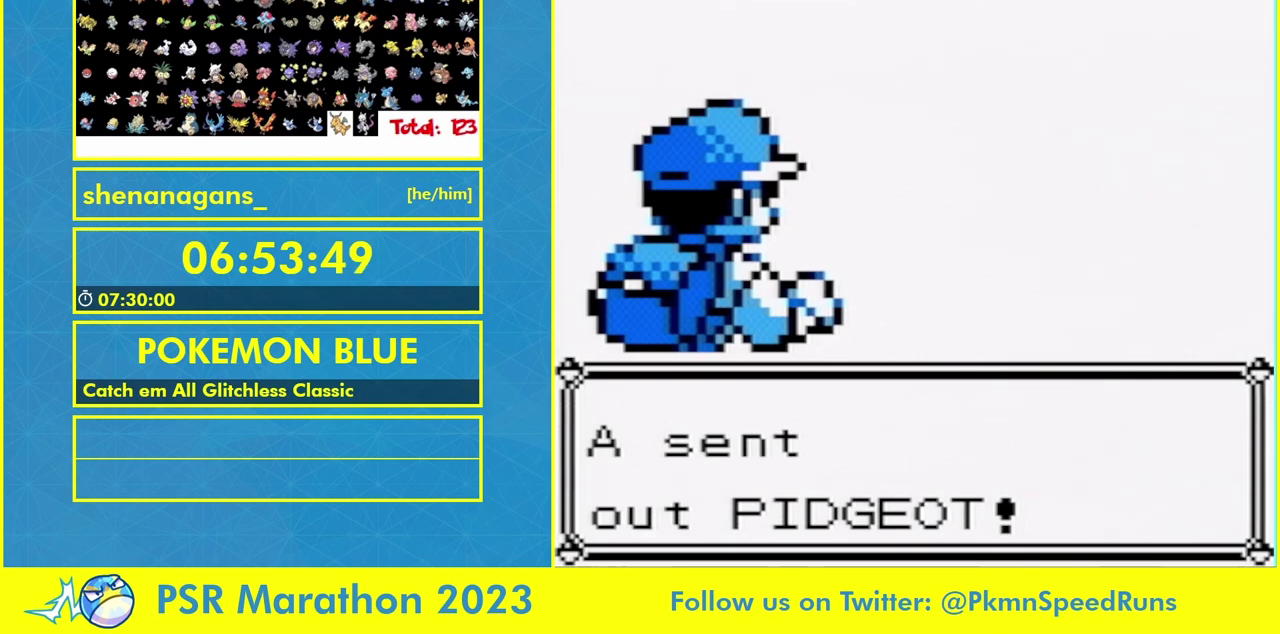
{"buttons": [], "events": [[67, "B", "down"], [133, "B", "up"]]}
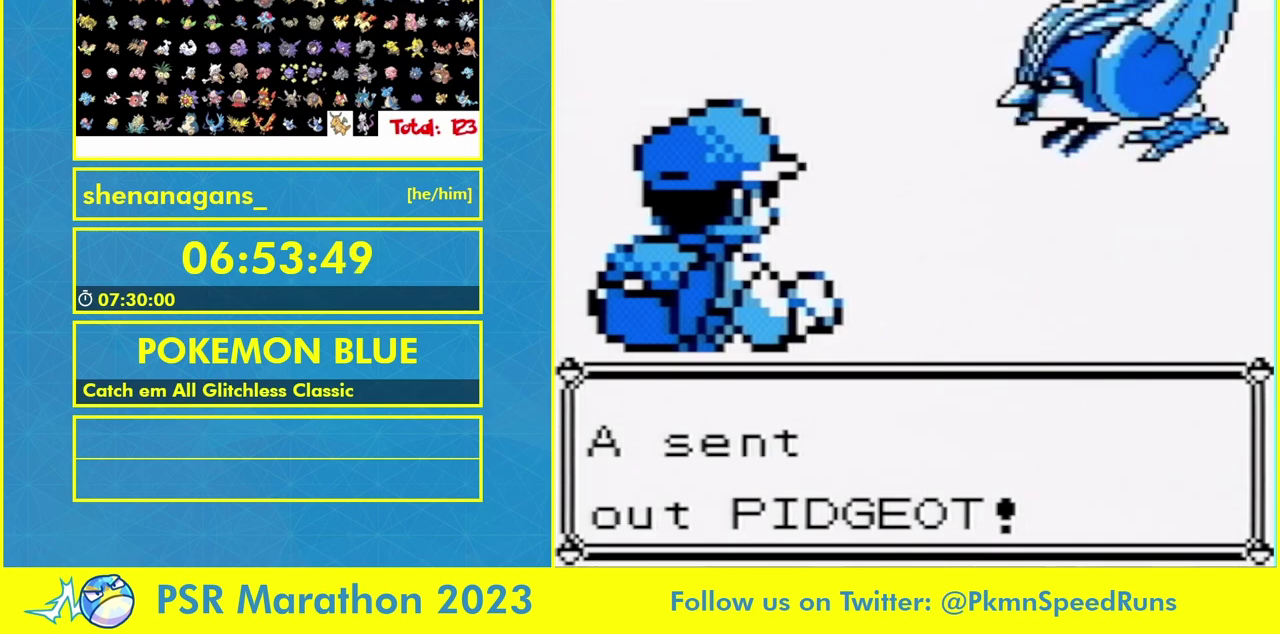
{"buttons": [], "events": []}
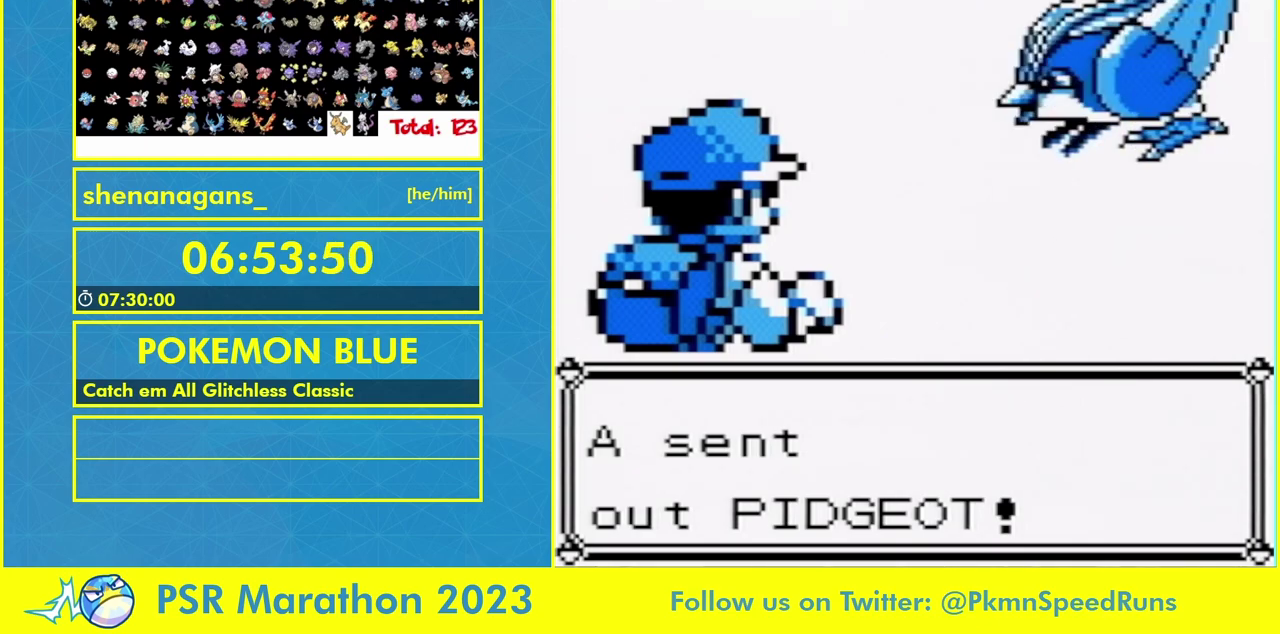
{"buttons": [], "events": []}
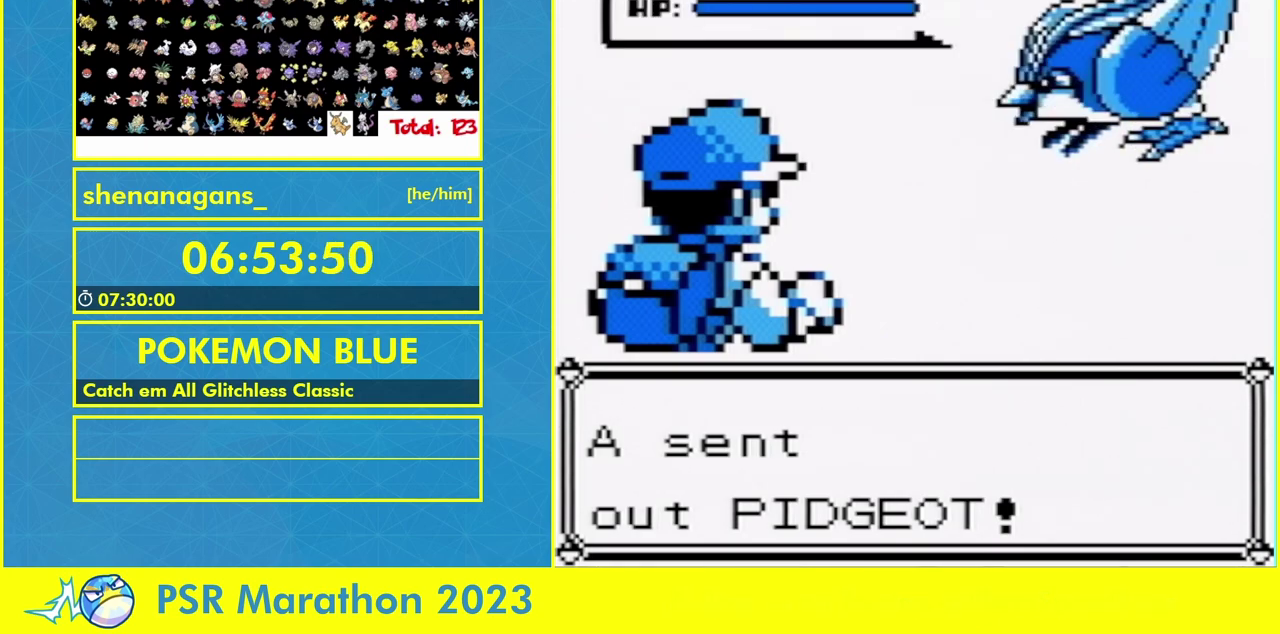
{"buttons": [], "events": []}
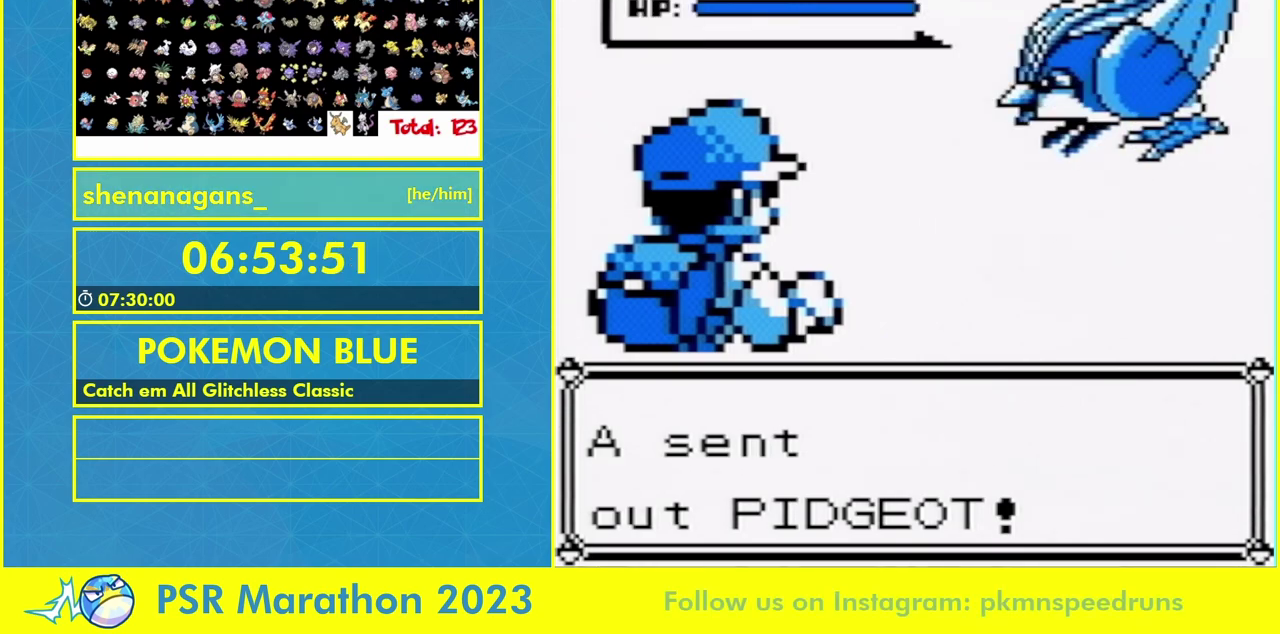
{"buttons": ["B"], "events": [[433, "B", "down"]]}
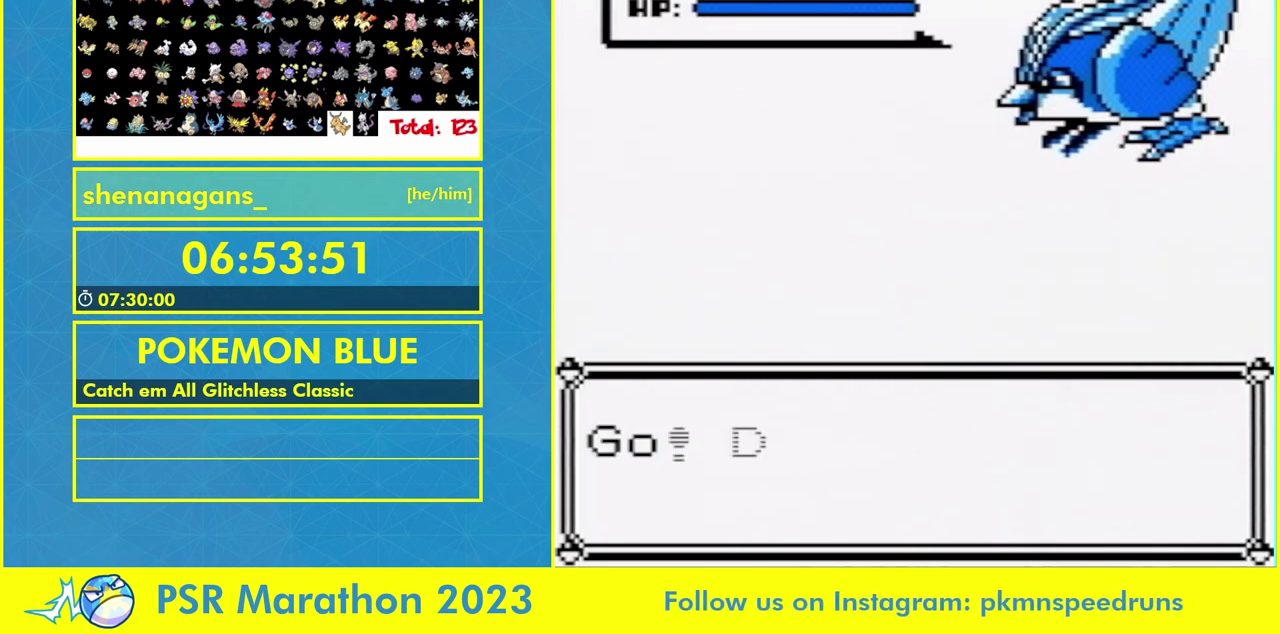
{"buttons": [], "events": [[500, "B", "up"]]}
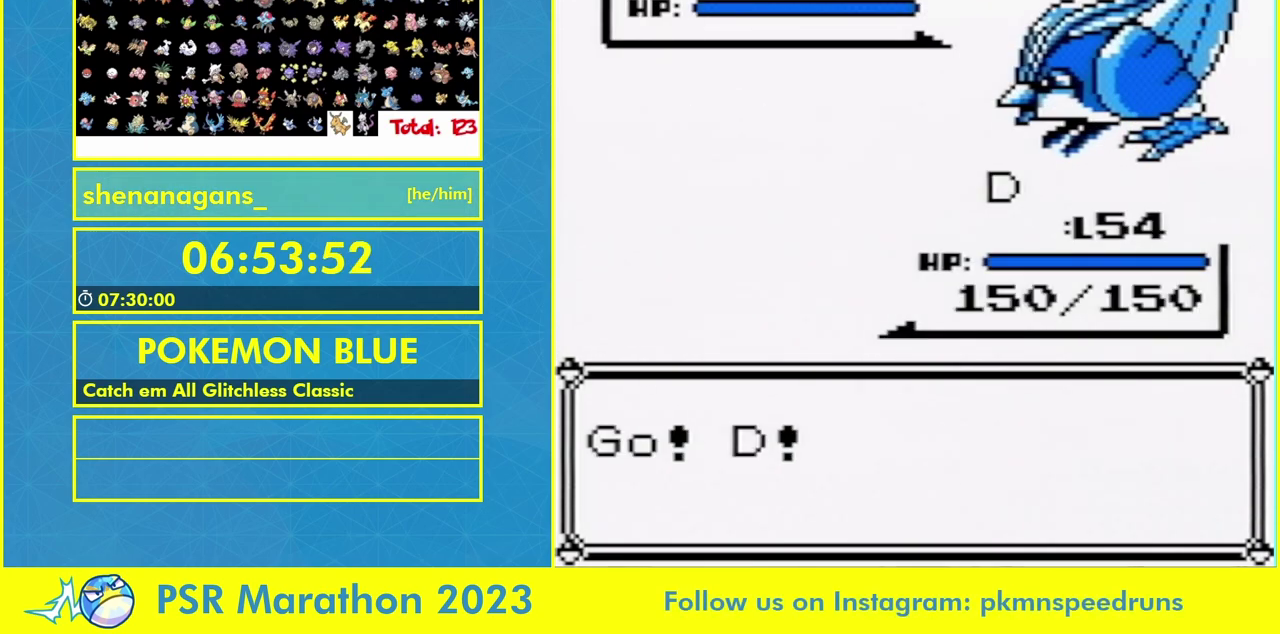
{"buttons": [], "events": []}
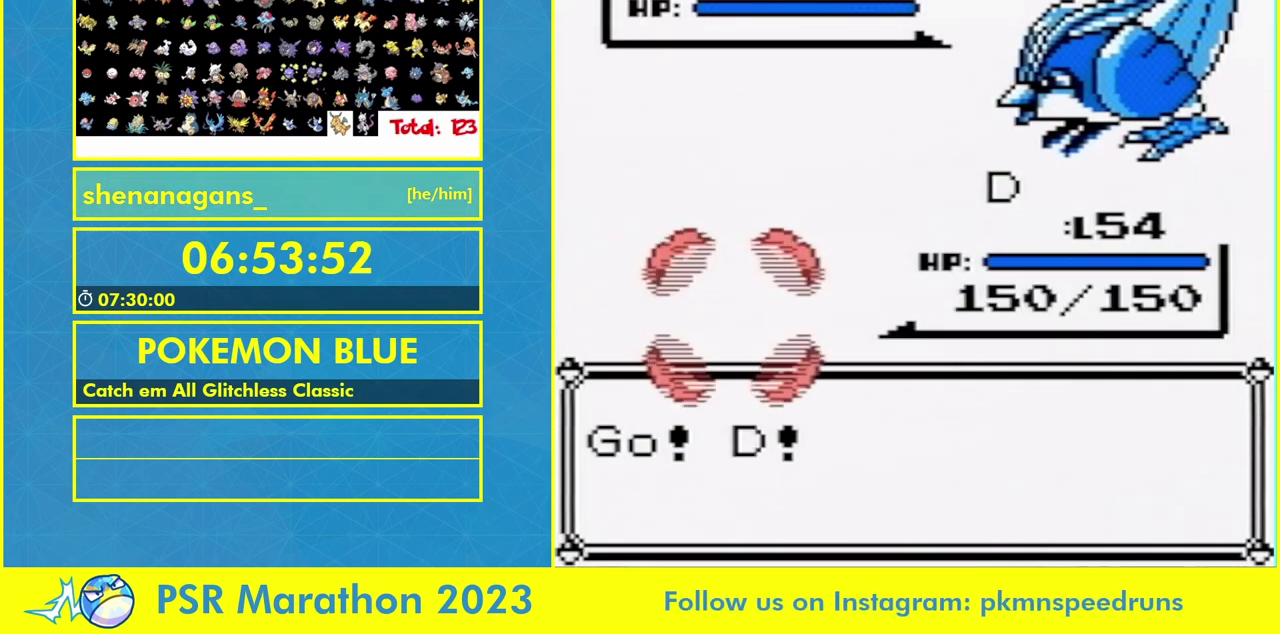
{"buttons": [], "events": [[67, "B", "down"], [200, "B", "up"]]}
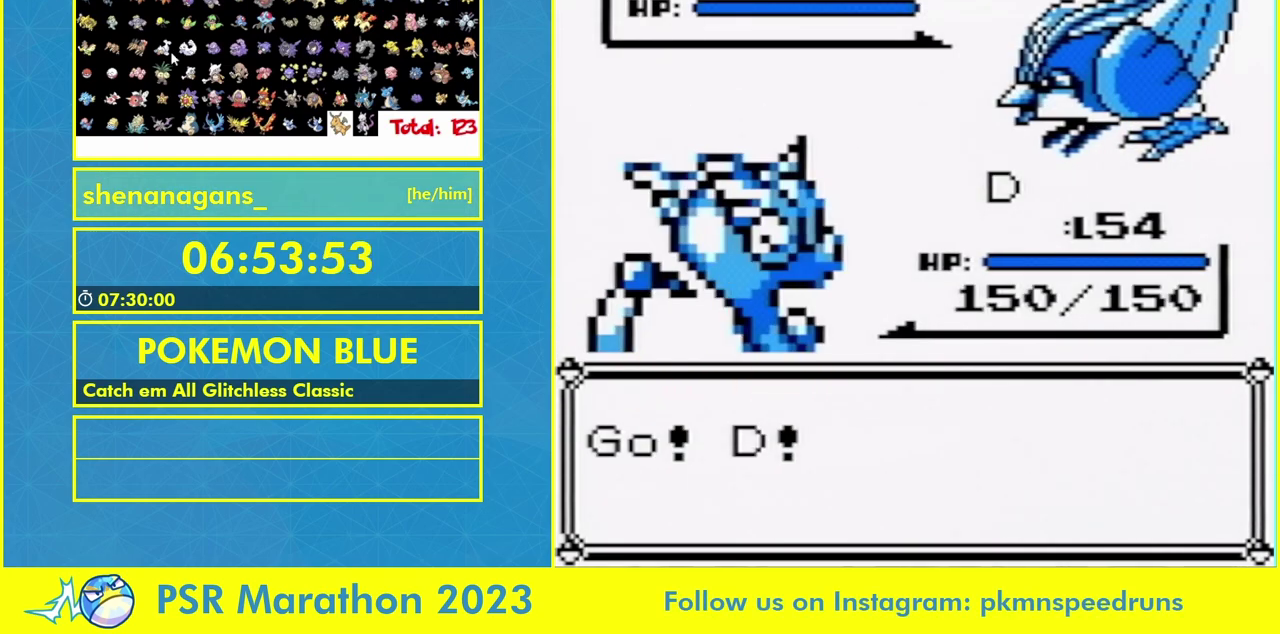
{"buttons": [], "events": []}